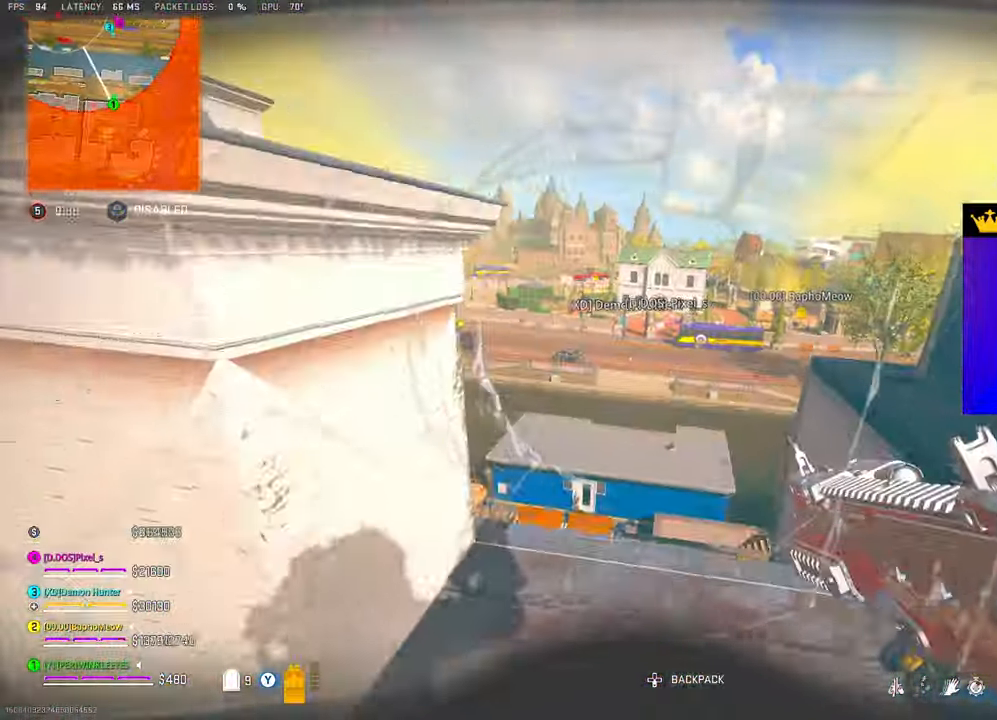
Gameplay with a controller (PlayStation layout); each line is a JSON object with the inputs held at the frame after it. "events" lists button and stick changes between this image and that frame as [ms after this image, input, new state], when the widget could be followed in between.
{"buttons": ["L1"], "left_stick": "up", "right_stick": "right", "events": [[17, "L1", "up"], [150, "left_stick", "up"], [300, "L1", "down"], [383, "L1", "up"], [417, "right_stick", "center"], [450, "L1", "down"], [500, "right_stick", "right"]]}
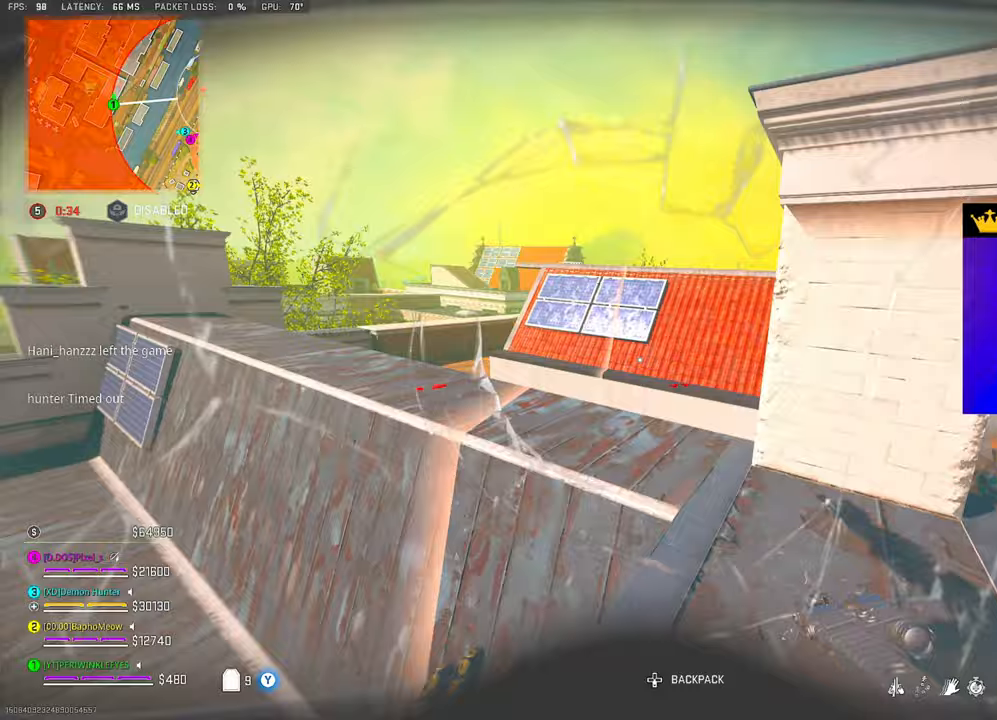
{"buttons": [], "left_stick": "right", "right_stick": "down-right", "events": [[17, "L1", "up"], [200, "right_stick", "center"], [300, "right_stick", "down-right"], [317, "left_stick", "up-left"], [467, "left_stick", "right"]]}
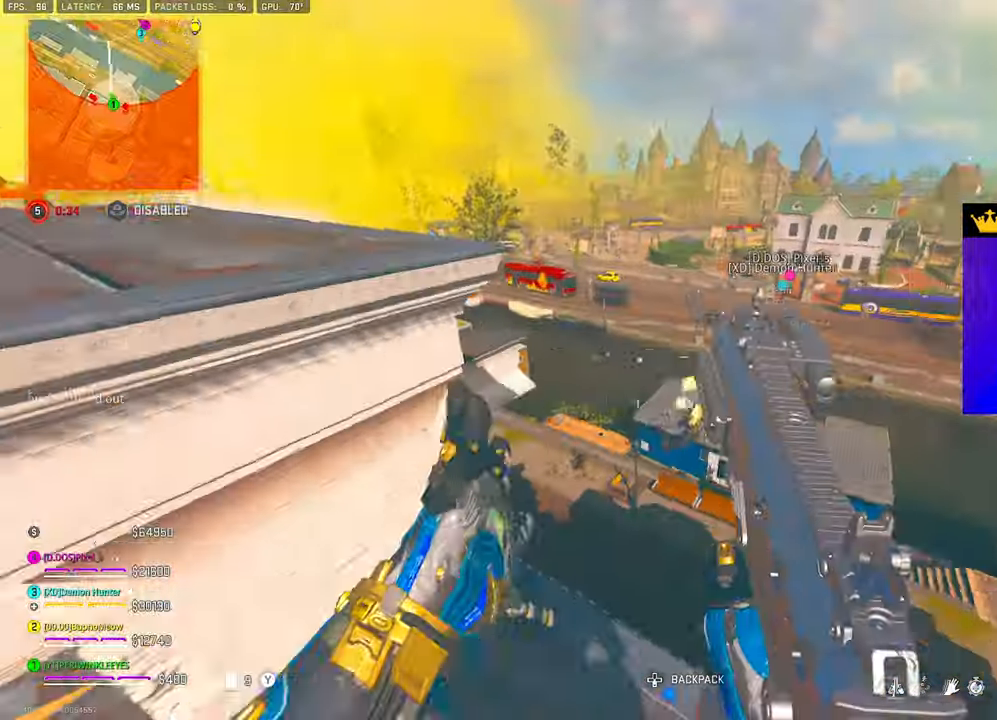
{"buttons": ["L2", "R2"], "left_stick": "center", "right_stick": "center", "events": [[67, "right_stick", "center"], [100, "L2", "down"], [100, "left_stick", "center"], [183, "right_stick", "down"], [367, "right_stick", "up-right"], [450, "R2", "down"], [467, "right_stick", "center"]]}
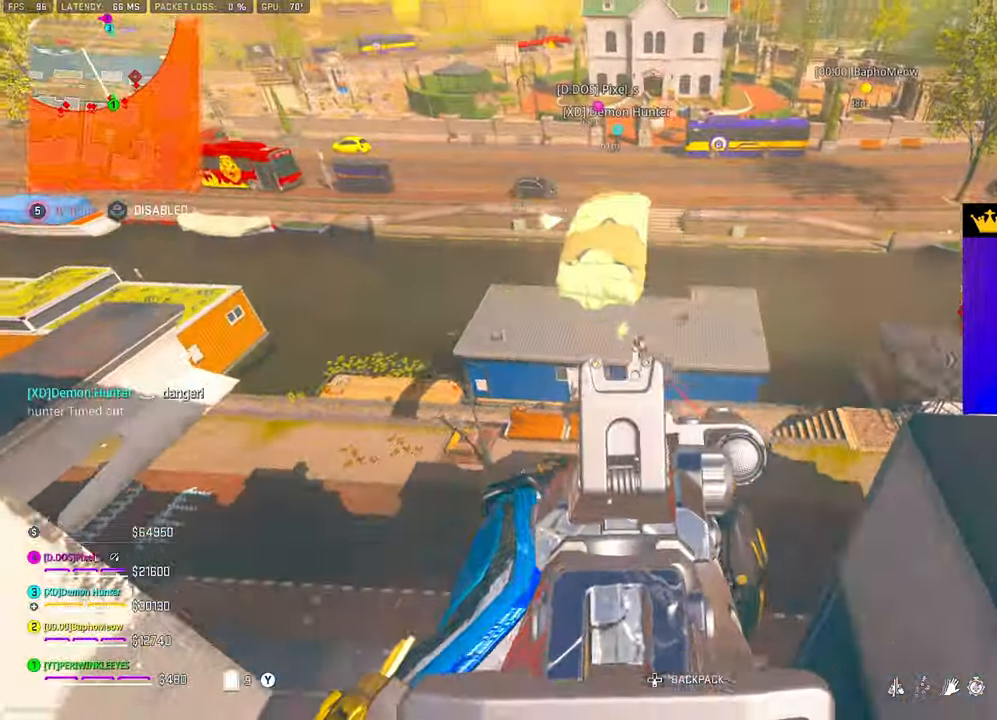
{"buttons": ["L2", "R2"], "left_stick": "center", "right_stick": "down-right", "events": [[17, "right_stick", "down"], [50, "left_stick", "left"], [100, "left_stick", "center"], [100, "right_stick", "down-right"], [300, "left_stick", "left"], [367, "left_stick", "center"]]}
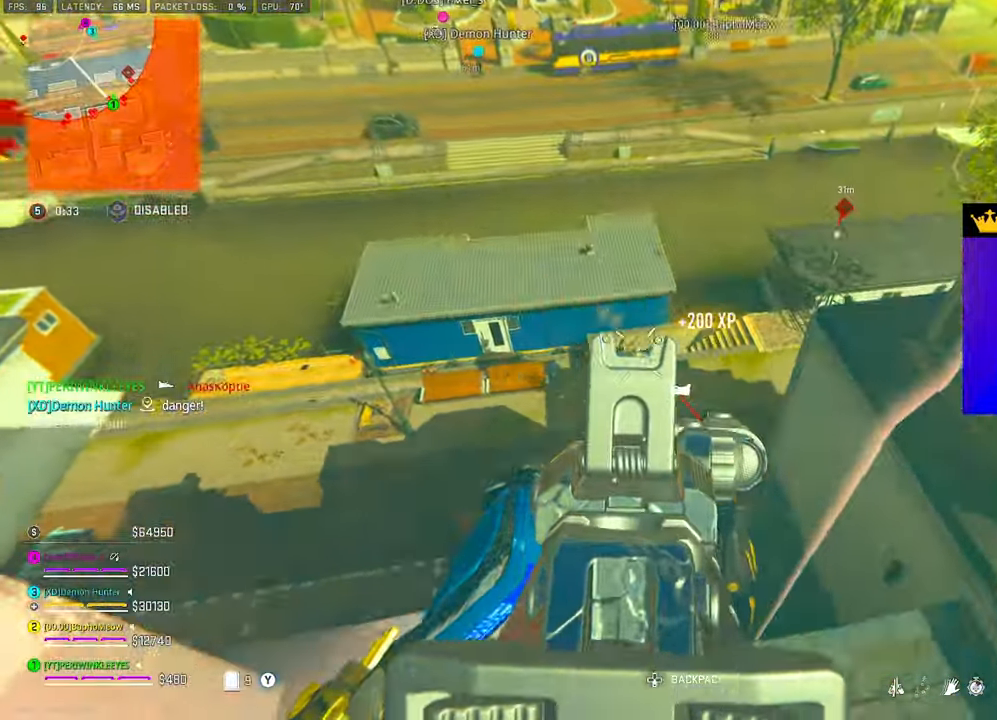
{"buttons": [], "left_stick": "center", "right_stick": "right", "events": [[33, "right_stick", "center"], [133, "L2", "up"], [217, "right_stick", "right"], [233, "R2", "up"], [283, "left_stick", "down-left"], [383, "right_stick", "center"], [433, "left_stick", "center"], [500, "right_stick", "right"]]}
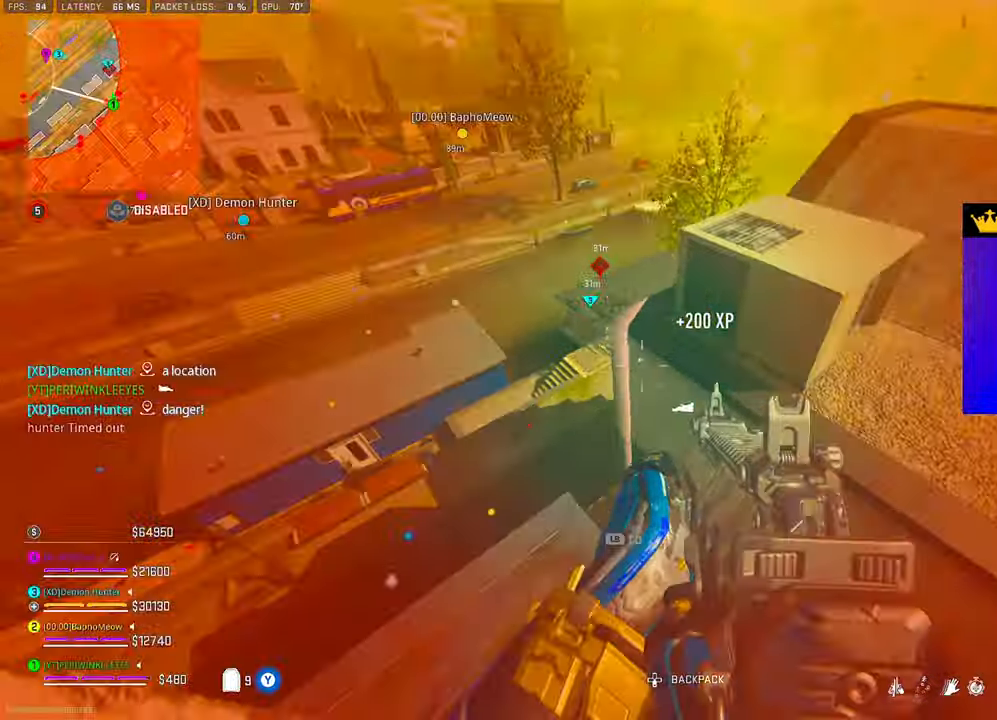
{"buttons": [], "left_stick": "up-right", "right_stick": "center", "events": [[17, "left_stick", "up-right"], [167, "right_stick", "center"], [183, "L1", "down"], [233, "right_stick", "down-left"], [283, "L1", "up"], [333, "right_stick", "center"]]}
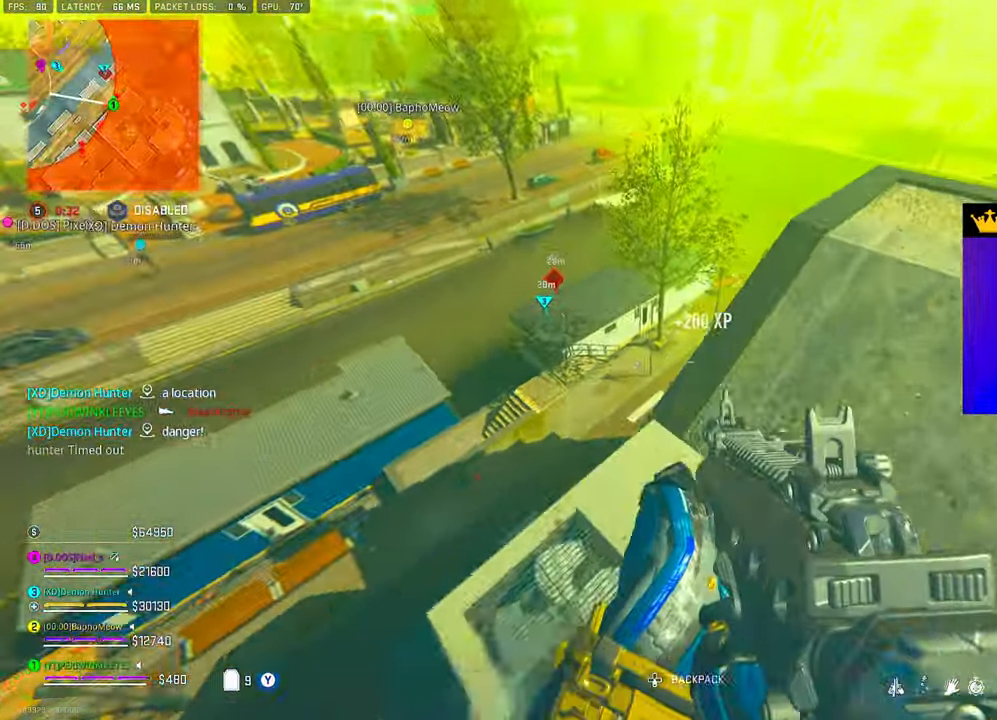
{"buttons": [], "left_stick": "up-right", "right_stick": "left", "events": [[33, "right_stick", "right"], [217, "right_stick", "center"], [400, "right_stick", "left"]]}
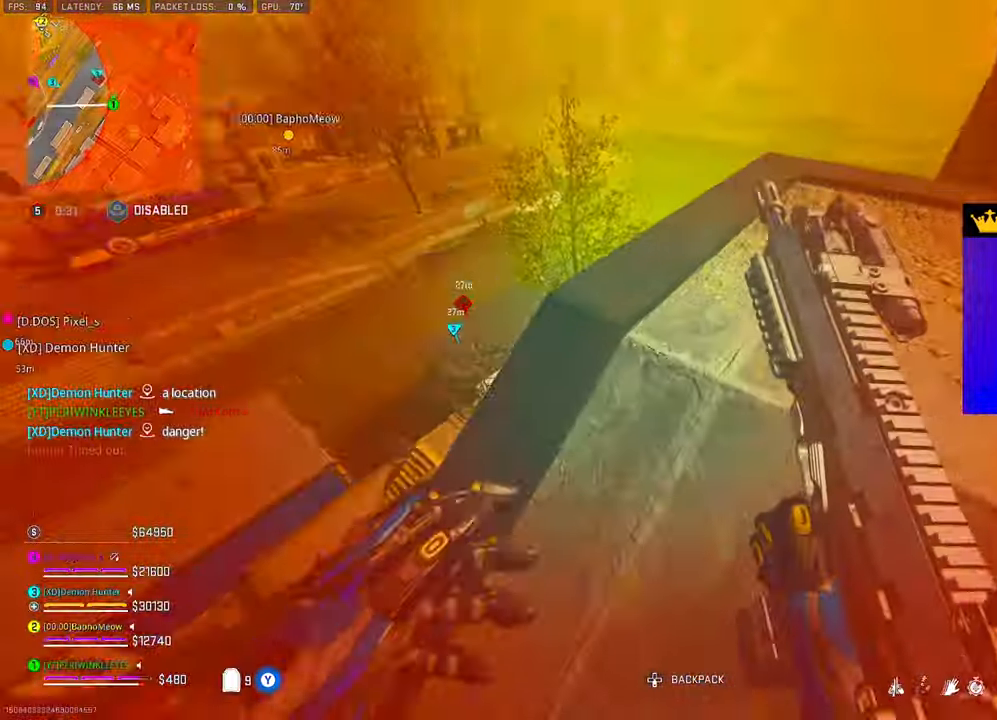
{"buttons": ["L1"], "left_stick": "up", "right_stick": "center", "events": [[33, "right_stick", "center"], [67, "left_stick", "up"], [83, "right_stick", "left"], [250, "right_stick", "center"], [283, "L1", "down"], [367, "L1", "up"], [467, "L1", "down"]]}
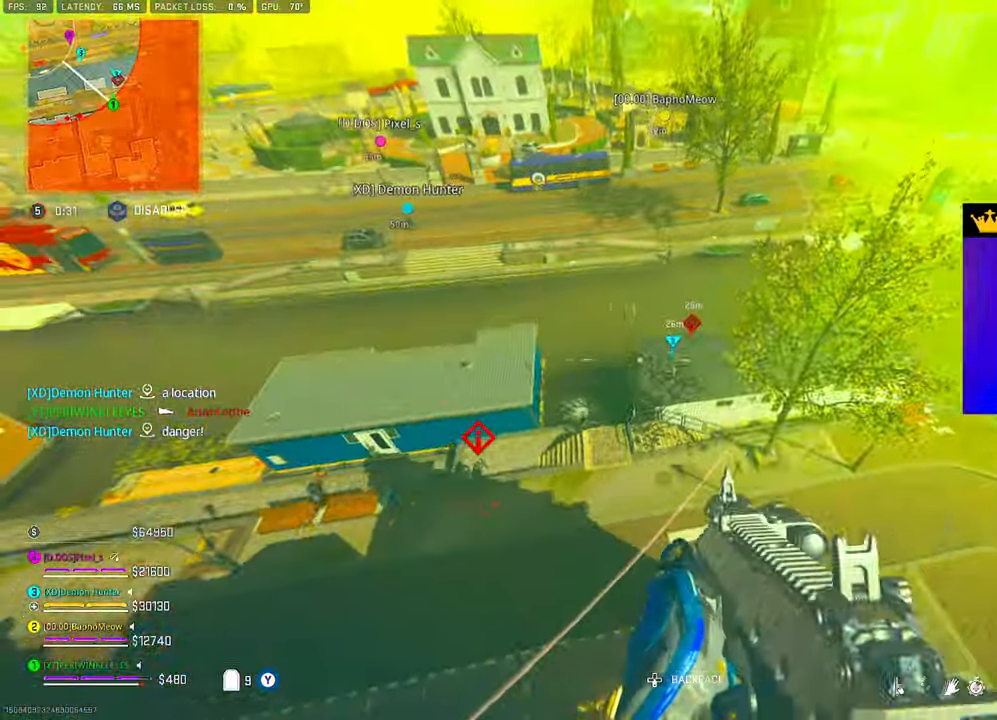
{"buttons": [], "left_stick": "up-right", "right_stick": "left", "events": [[50, "L1", "up"], [67, "right_stick", "left"], [117, "L1", "down"], [183, "L1", "up"], [217, "L1", "down"], [317, "L1", "up"], [350, "left_stick", "up-right"]]}
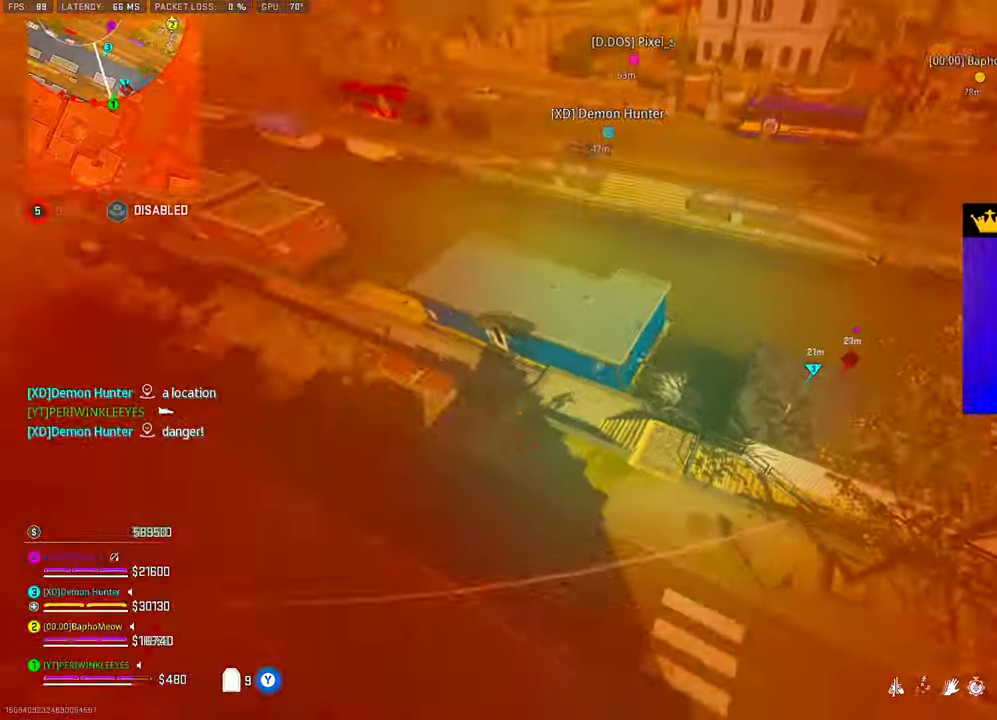
{"buttons": [], "left_stick": "up-right", "right_stick": "left", "events": []}
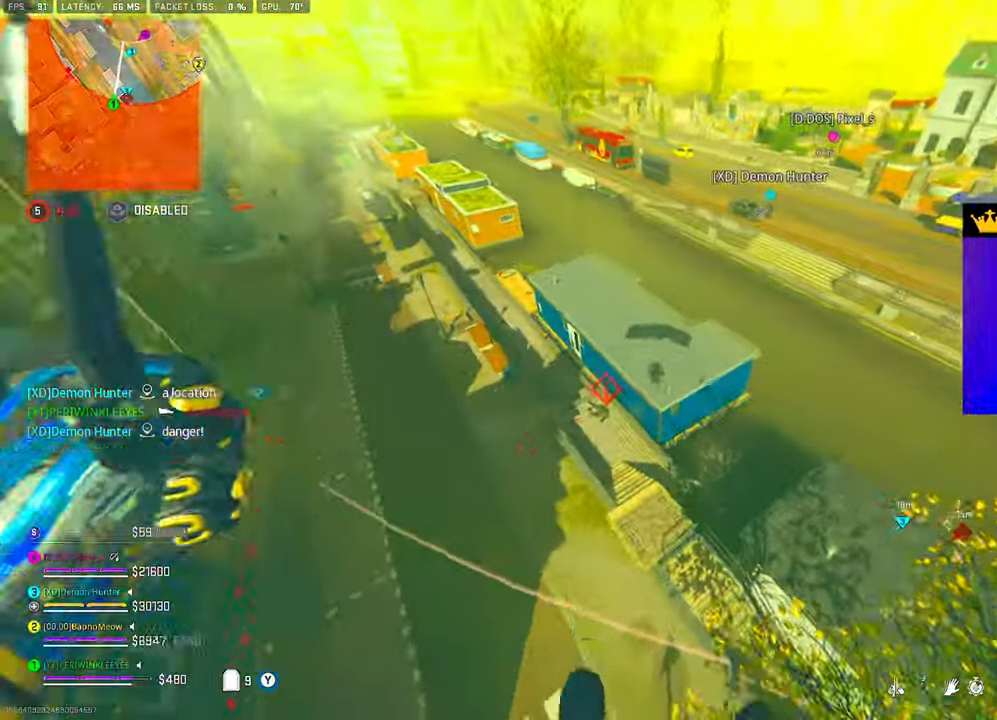
{"buttons": [], "left_stick": "up-right", "right_stick": "up-left", "events": [[333, "CIRCLE", "down"], [417, "CIRCLE", "up"], [467, "right_stick", "up-left"]]}
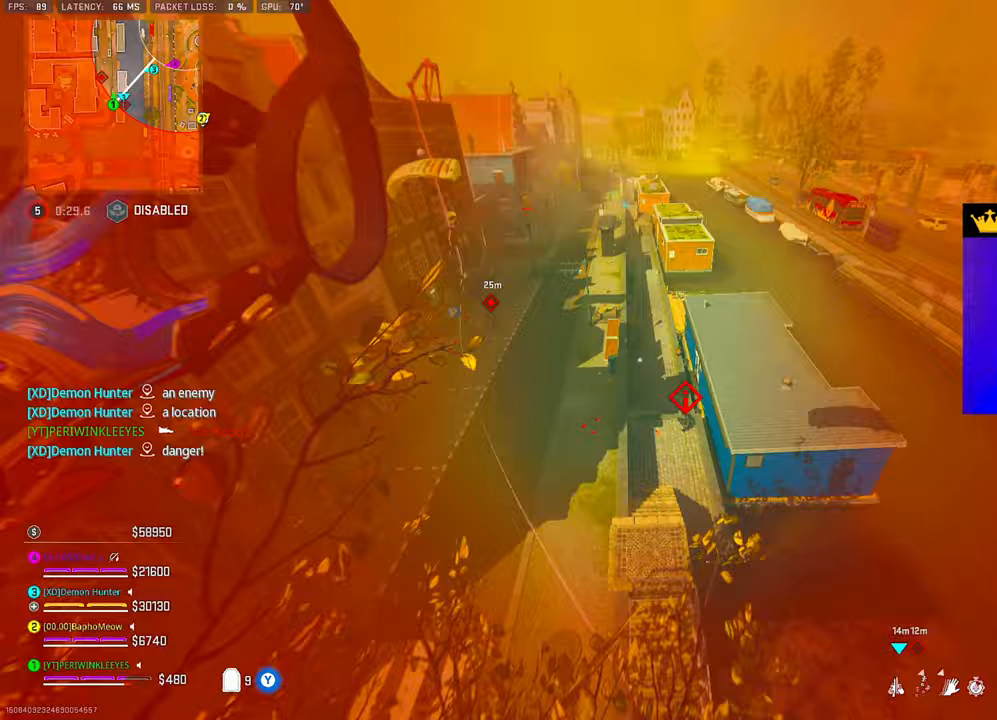
{"buttons": [], "left_stick": "up-right", "right_stick": "right", "events": [[167, "right_stick", "center"], [400, "right_stick", "down-right"], [450, "right_stick", "right"]]}
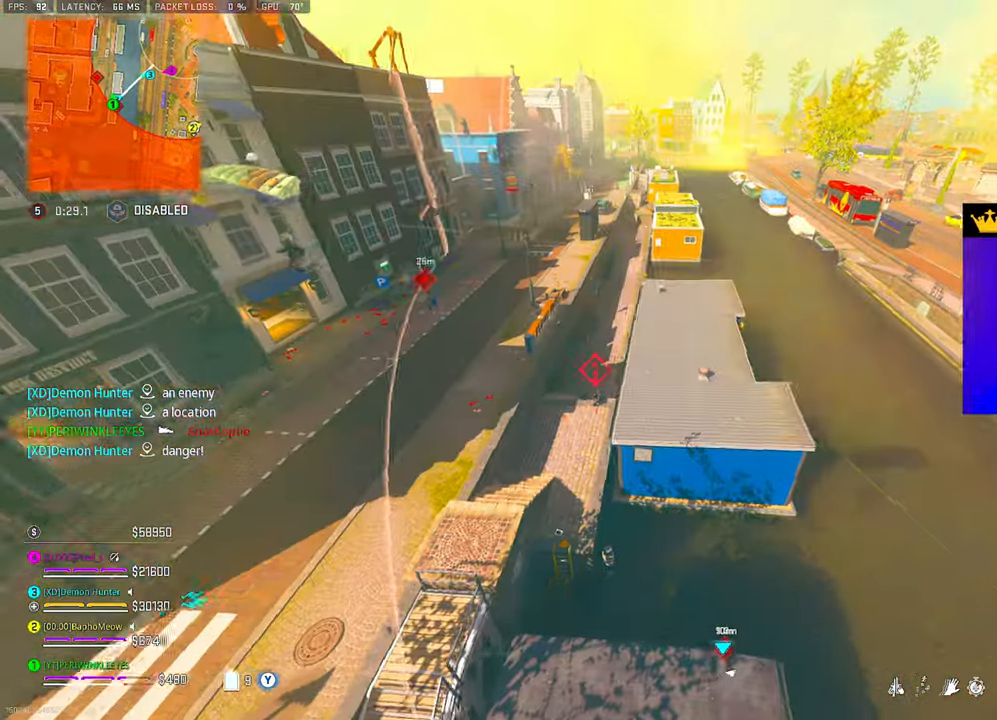
{"buttons": [], "left_stick": "up", "right_stick": "up-right", "events": [[150, "L1", "down"], [217, "left_stick", "up"], [233, "L1", "up"], [283, "right_stick", "up-right"], [300, "L1", "down"], [350, "L1", "up"]]}
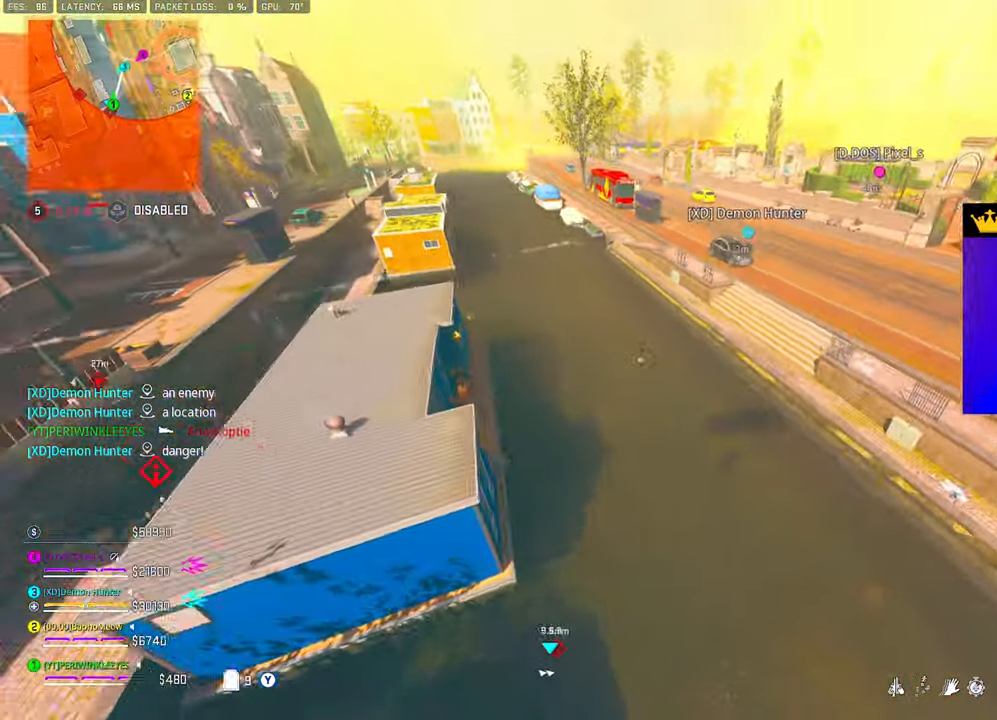
{"buttons": ["CIRCLE"], "left_stick": "up", "right_stick": "up-left", "events": [[17, "CIRCLE", "down"], [100, "CIRCLE", "up"], [167, "CIRCLE", "down"], [267, "CIRCLE", "up"], [333, "CIRCLE", "down"], [400, "CIRCLE", "up"], [417, "right_stick", "center"], [467, "CIRCLE", "down"], [467, "right_stick", "up-left"]]}
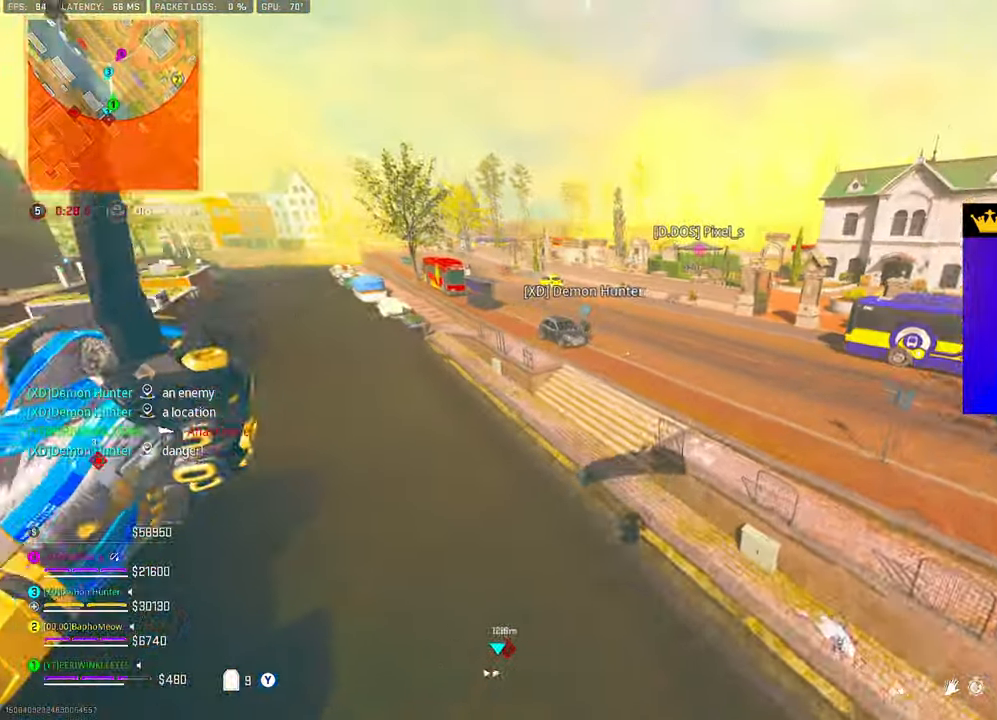
{"buttons": [], "left_stick": "up", "right_stick": "left", "events": [[50, "CIRCLE", "up"], [50, "right_stick", "left"], [100, "CIRCLE", "down"], [183, "CIRCLE", "up"], [250, "CIRCLE", "down"], [333, "CIRCLE", "up"], [383, "CIRCLE", "down"], [467, "CIRCLE", "up"]]}
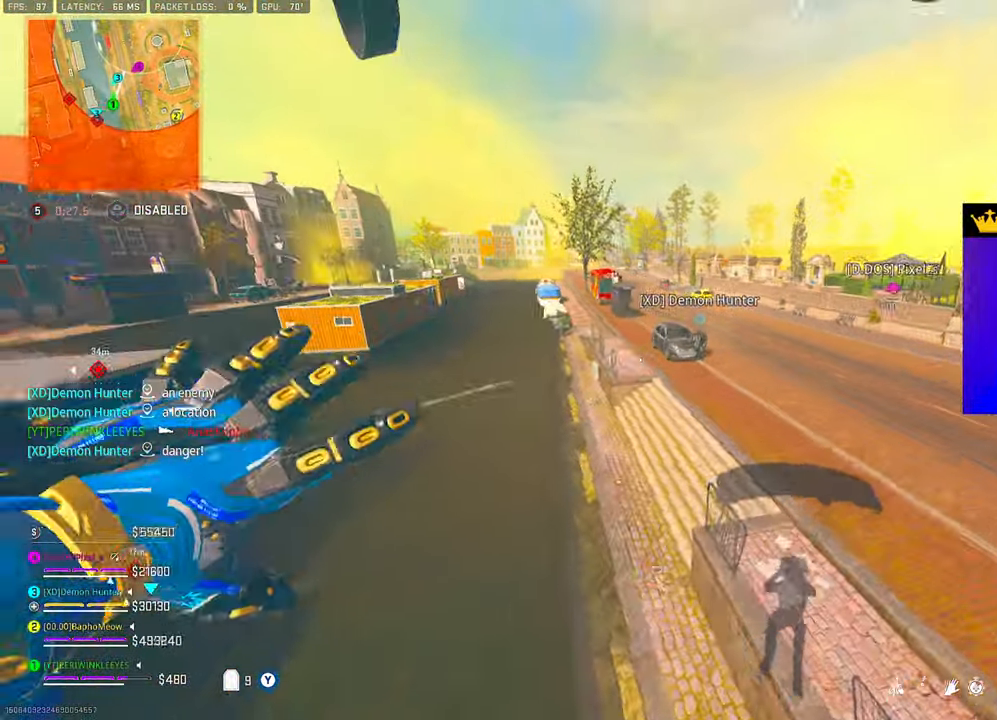
{"buttons": [], "left_stick": "up", "right_stick": "center", "events": [[33, "right_stick", "up-left"], [200, "right_stick", "center"], [350, "L3", "down"], [367, "right_stick", "left"], [433, "L3", "up"], [483, "right_stick", "center"]]}
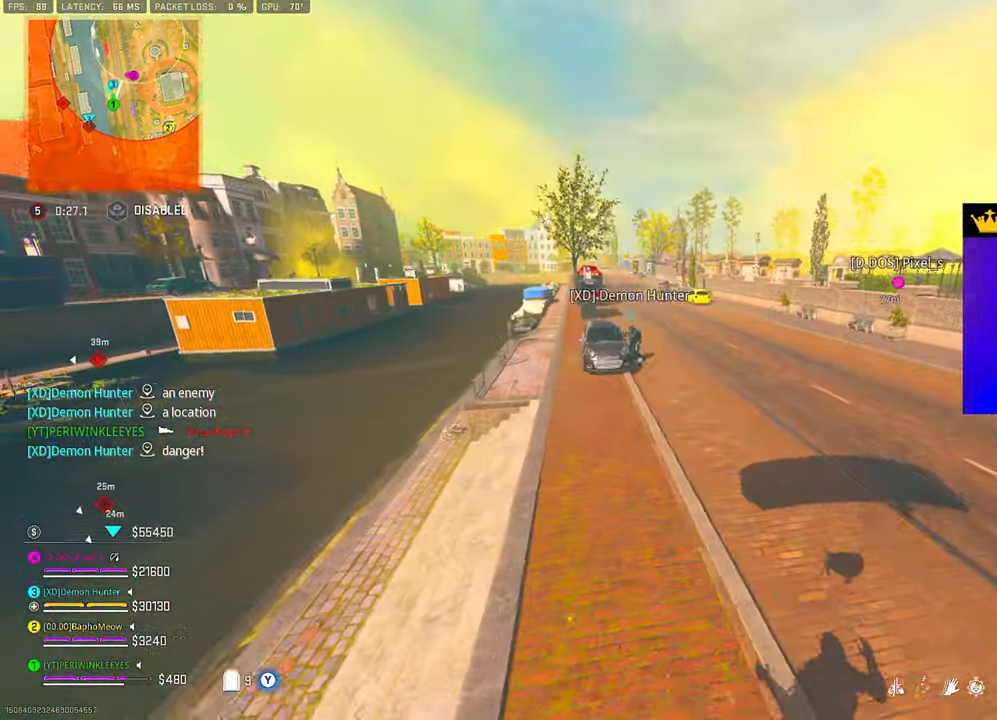
{"buttons": ["TRIANGLE"], "left_stick": "up", "right_stick": "left", "events": [[17, "L3", "down"], [100, "L3", "up"], [150, "L3", "down"], [233, "L3", "up"], [300, "L3", "down"], [383, "L3", "up"], [433, "right_stick", "left"], [450, "TRIANGLE", "down"]]}
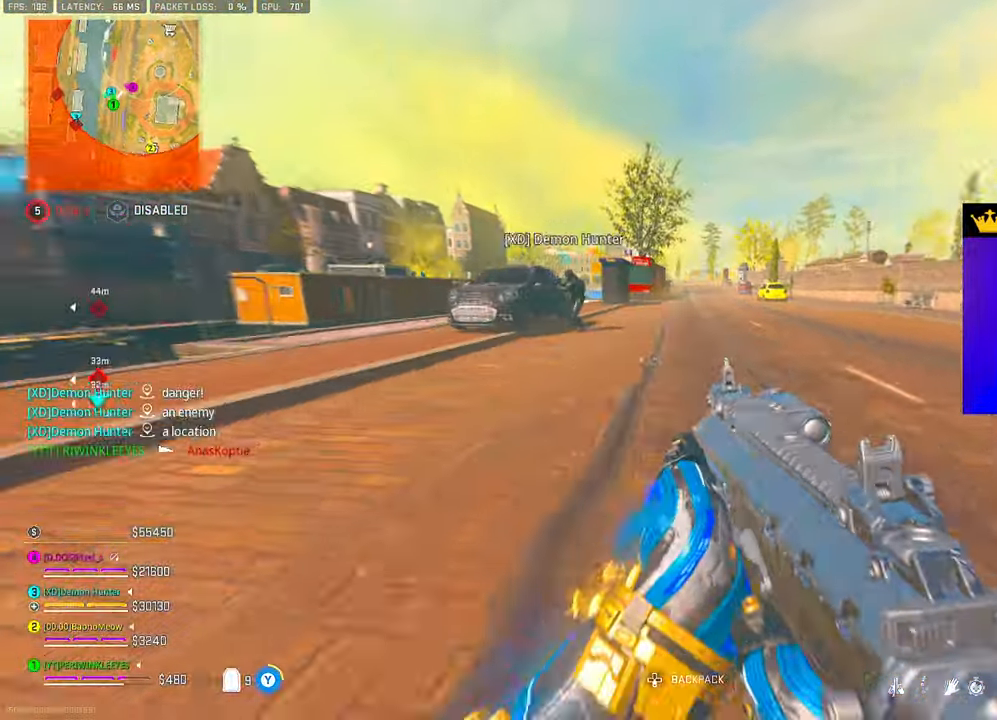
{"buttons": [], "left_stick": "up", "right_stick": "center", "events": [[50, "right_stick", "center"], [250, "right_stick", "left"], [300, "TRIANGLE", "up"], [367, "right_stick", "center"], [383, "CIRCLE", "down"], [467, "CIRCLE", "up"]]}
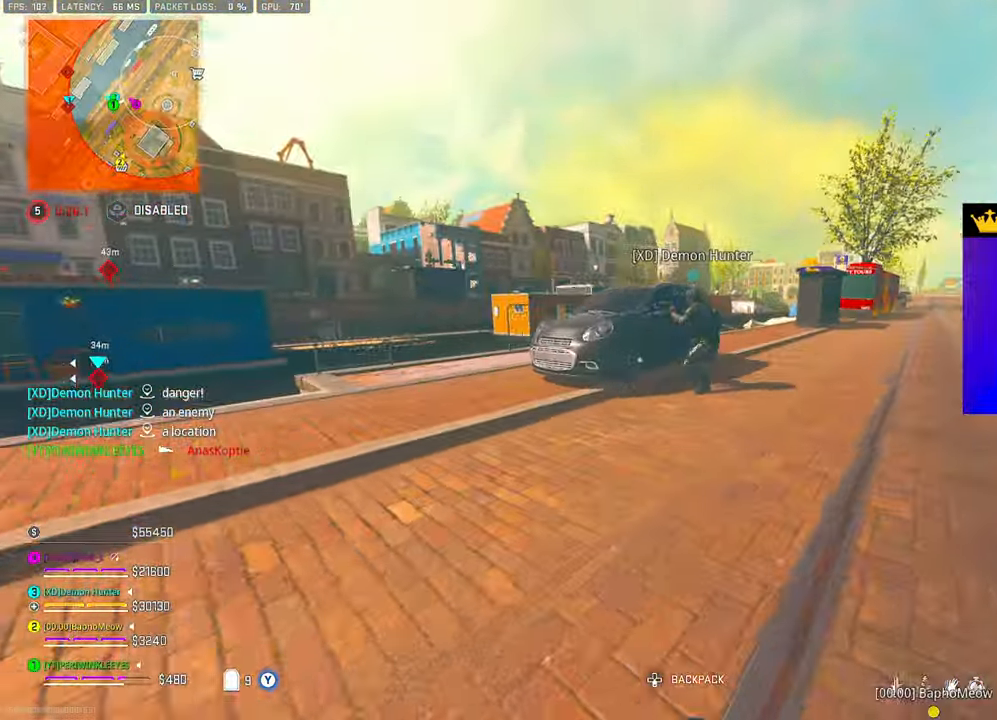
{"buttons": [], "left_stick": "up-right", "right_stick": "left", "events": [[417, "right_stick", "left"], [433, "left_stick", "up-right"]]}
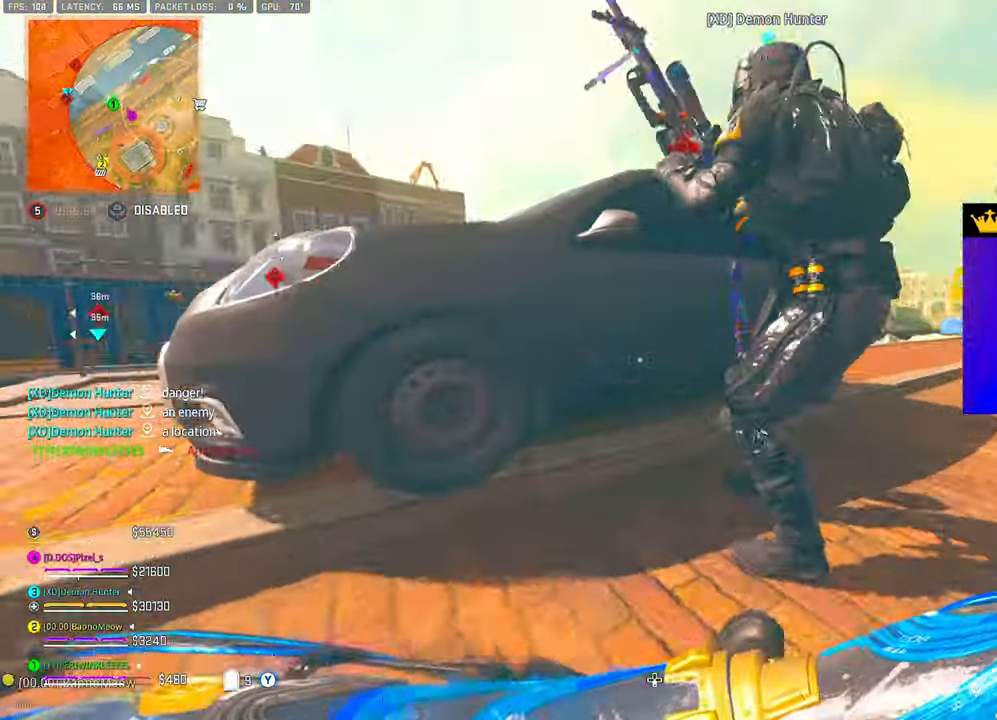
{"buttons": ["CIRCLE"], "left_stick": "right", "right_stick": "center", "events": [[67, "left_stick", "right"], [167, "right_stick", "center"], [183, "CIRCLE", "down"], [250, "right_stick", "left"], [367, "right_stick", "center"]]}
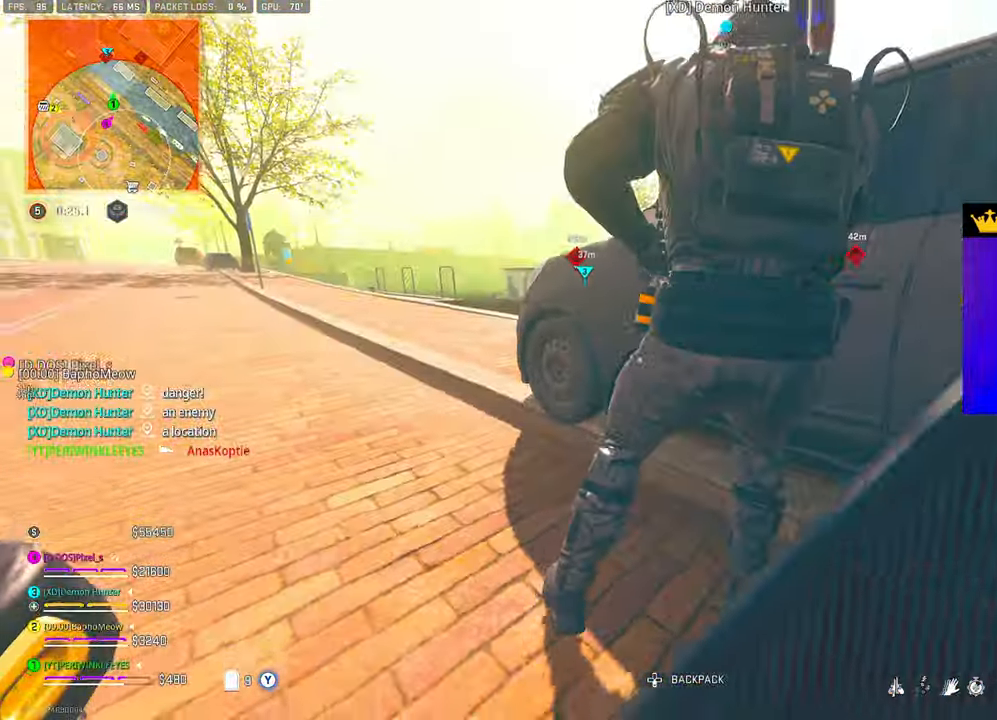
{"buttons": [], "left_stick": "up", "right_stick": "center", "events": [[233, "CIRCLE", "up"], [350, "left_stick", "up"]]}
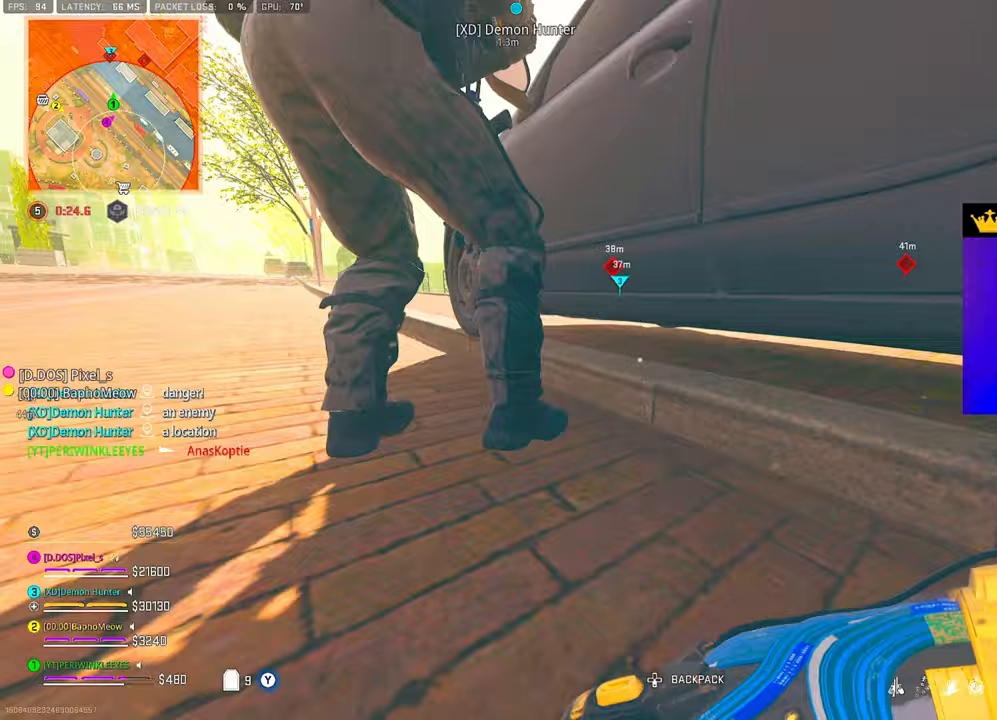
{"buttons": [], "left_stick": "up", "right_stick": "center", "events": [[83, "right_stick", "right"], [133, "left_stick", "down-left"], [233, "left_stick", "down"], [367, "right_stick", "center"], [383, "left_stick", "up"], [400, "L3", "down"], [500, "L3", "up"]]}
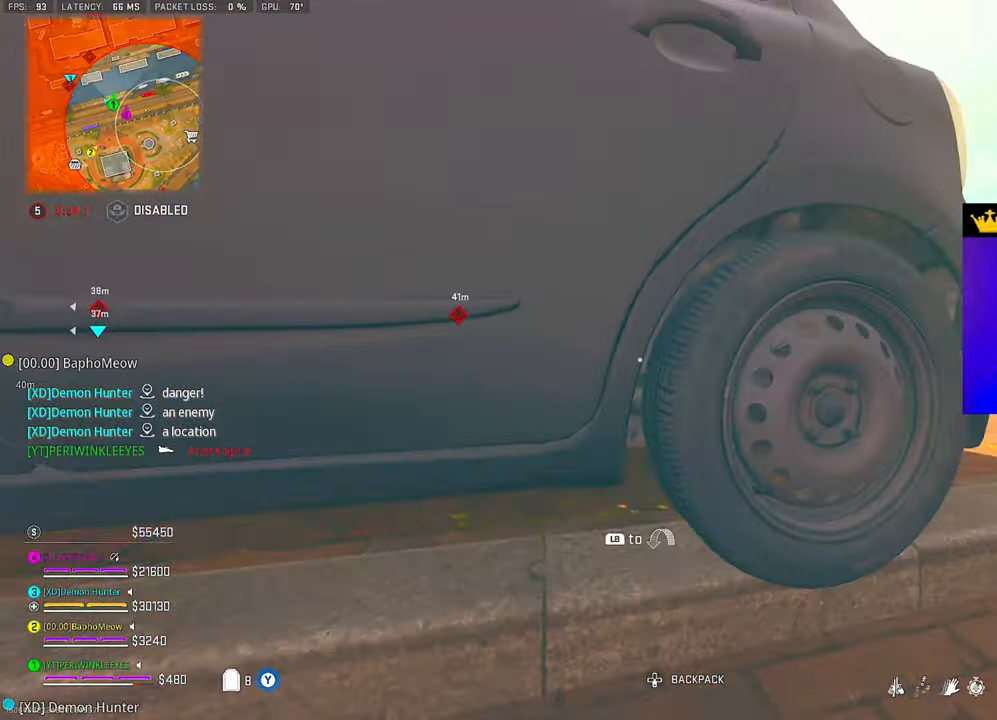
{"buttons": ["L2"], "left_stick": "up-left", "right_stick": "center", "events": [[67, "left_stick", "right"], [133, "TRIANGLE", "down"], [200, "TRIANGLE", "up"], [383, "L2", "down"], [400, "left_stick", "up-left"]]}
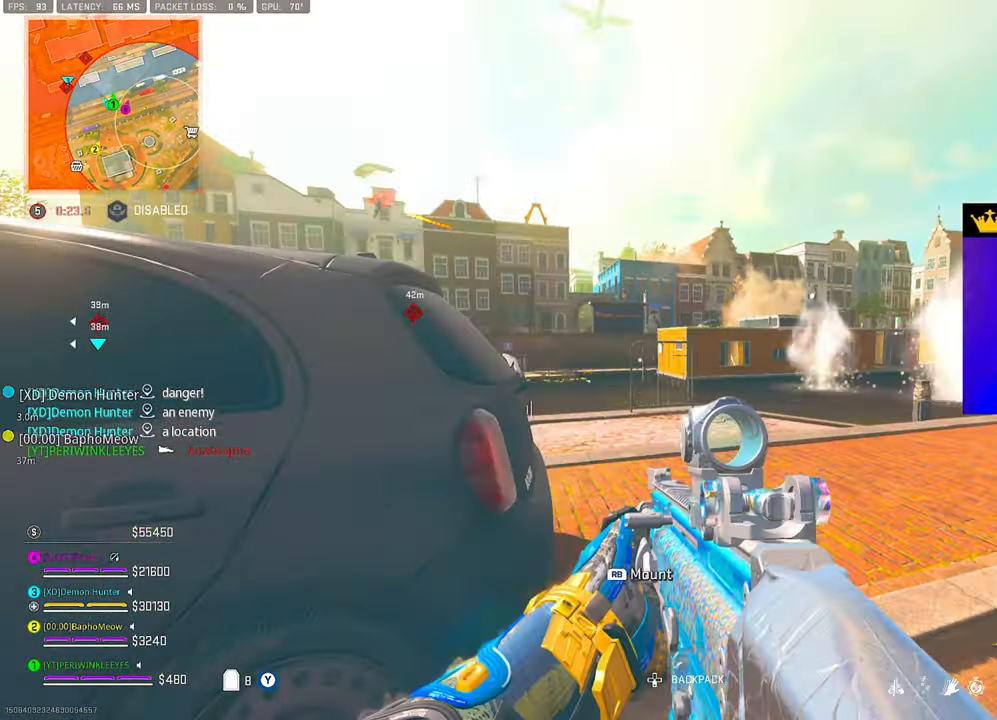
{"buttons": ["L2"], "left_stick": "center", "right_stick": "center", "events": [[117, "right_stick", "up"], [150, "left_stick", "center"], [217, "DPAD_UP", "down"], [250, "right_stick", "center"], [283, "DPAD_UP", "up"], [300, "right_stick", "up"], [333, "DPAD_UP", "down"], [400, "DPAD_UP", "up"], [400, "right_stick", "center"]]}
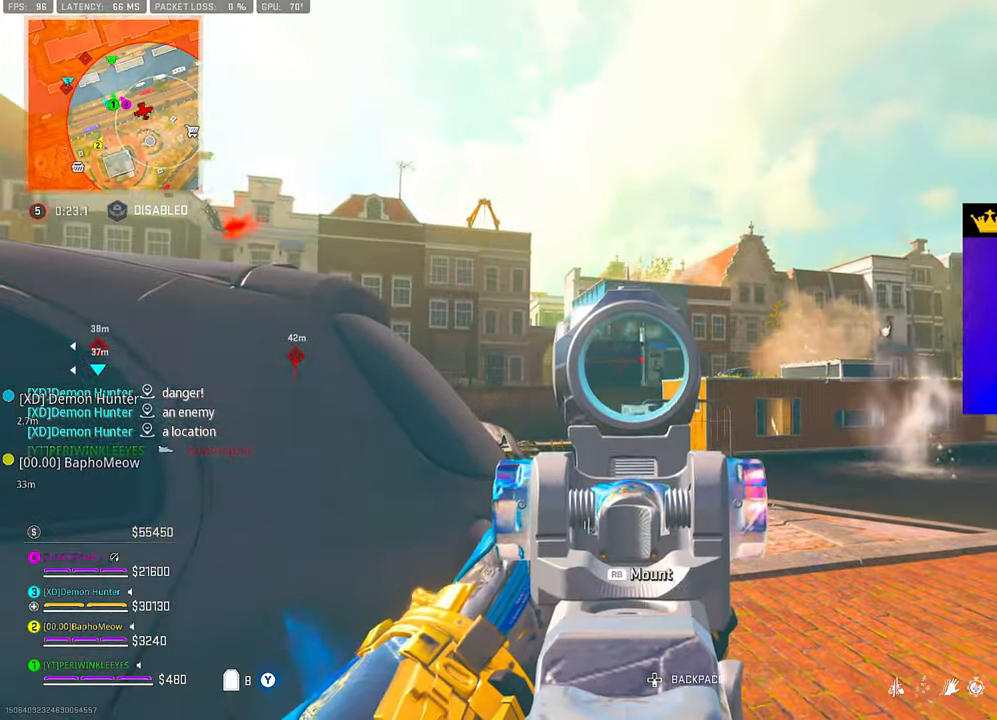
{"buttons": ["L2", "R2", "DPAD_UP"], "left_stick": "center", "right_stick": "center", "events": [[183, "right_stick", "down"], [200, "DPAD_UP", "down"], [233, "DPAD_UP", "up"], [250, "R2", "down"], [333, "DPAD_UP", "down"], [400, "DPAD_UP", "up"], [400, "right_stick", "center"], [450, "DPAD_UP", "down"]]}
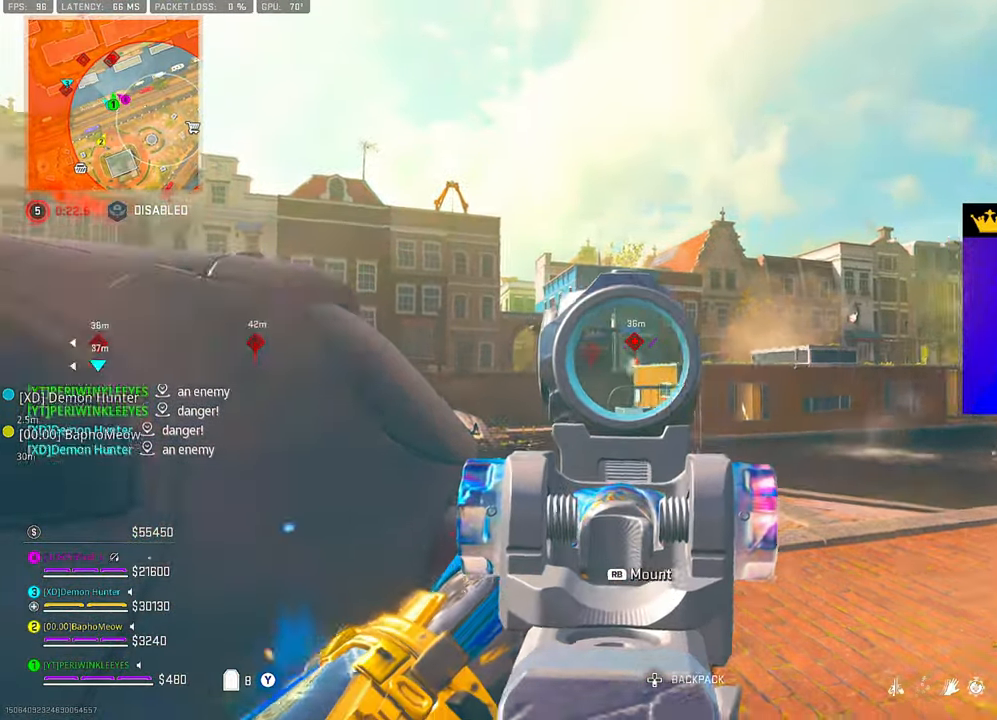
{"buttons": ["L2", "R2"], "left_stick": "center", "right_stick": "center", "events": [[17, "DPAD_UP", "up"]]}
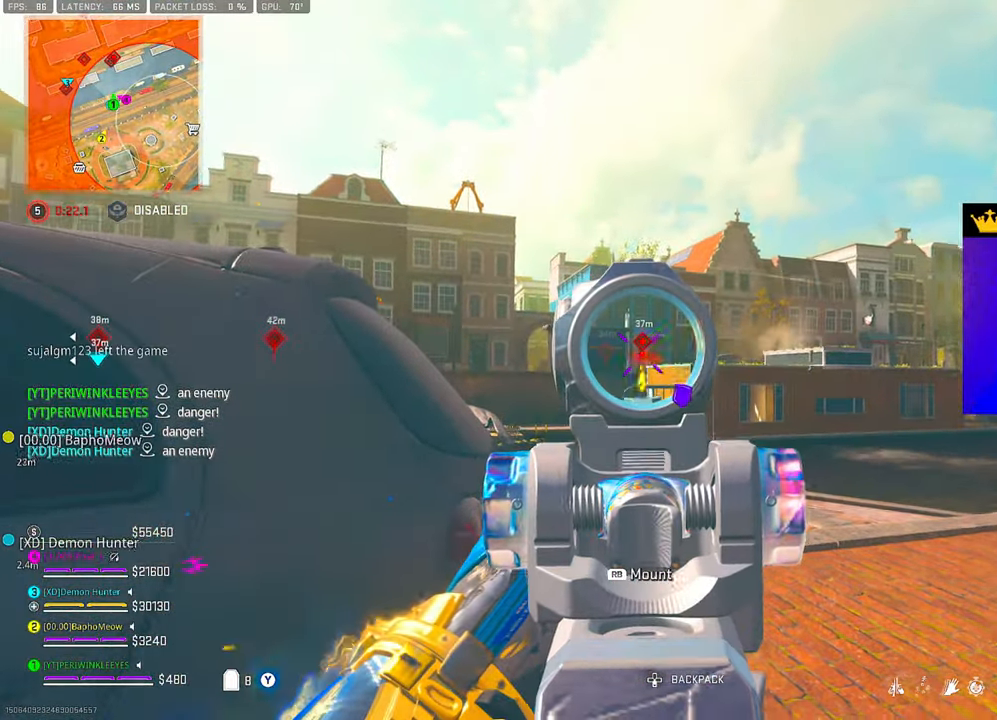
{"buttons": ["L2", "R2"], "left_stick": "center", "right_stick": "center", "events": [[133, "right_stick", "down"], [233, "right_stick", "center"], [317, "right_stick", "down"], [467, "right_stick", "center"]]}
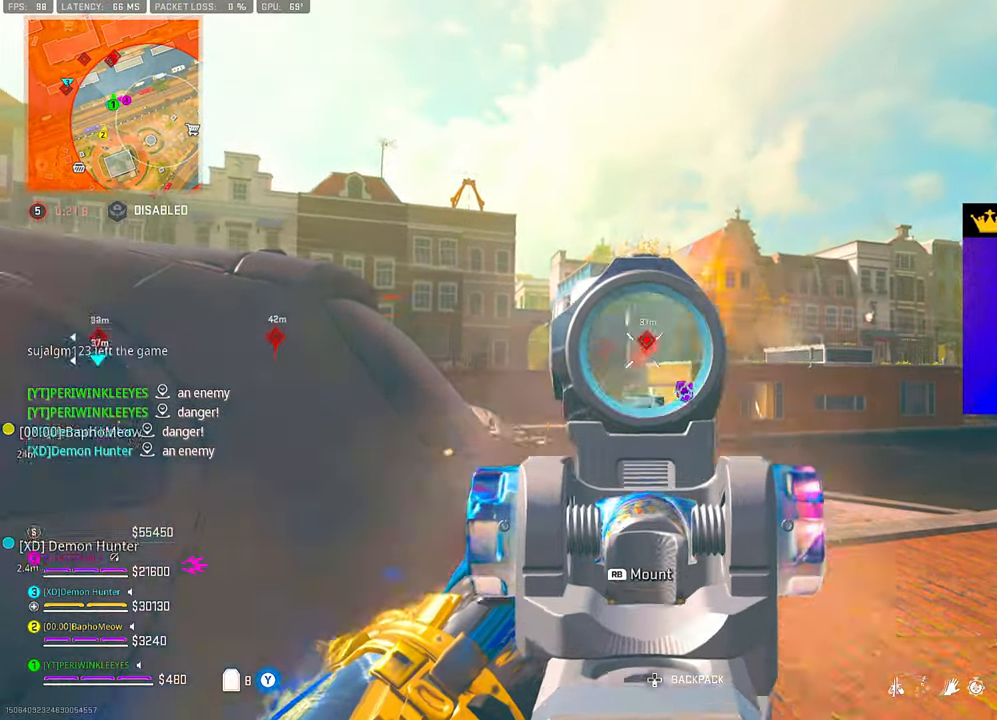
{"buttons": ["L2", "R2"], "left_stick": "center", "right_stick": "center", "events": []}
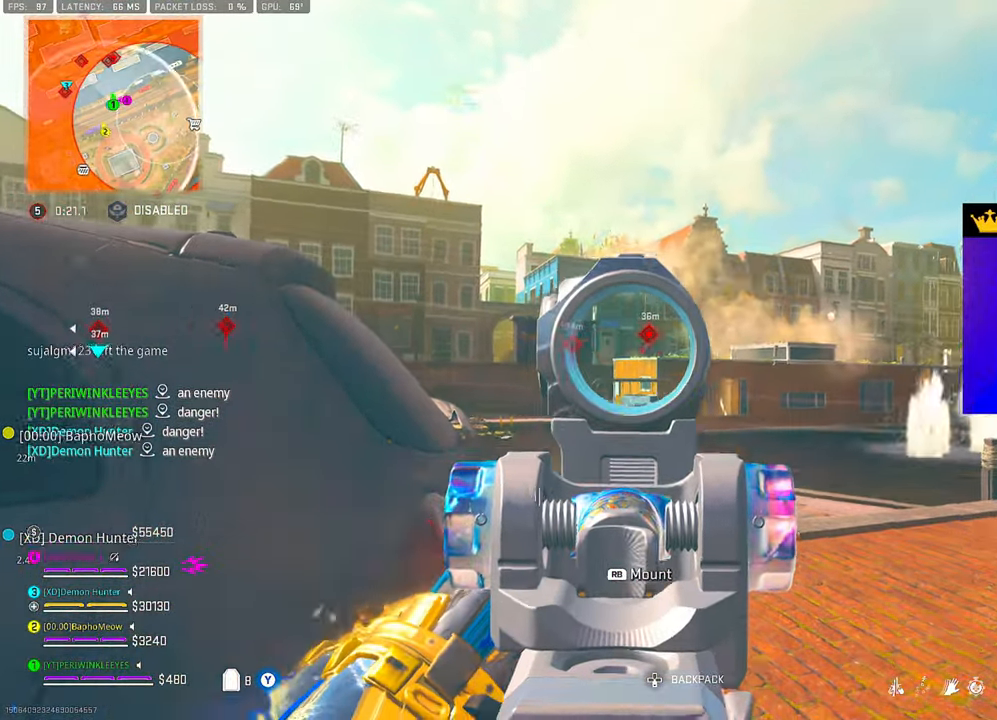
{"buttons": ["L2", "R2"], "left_stick": "center", "right_stick": "right", "events": [[283, "right_stick", "right"]]}